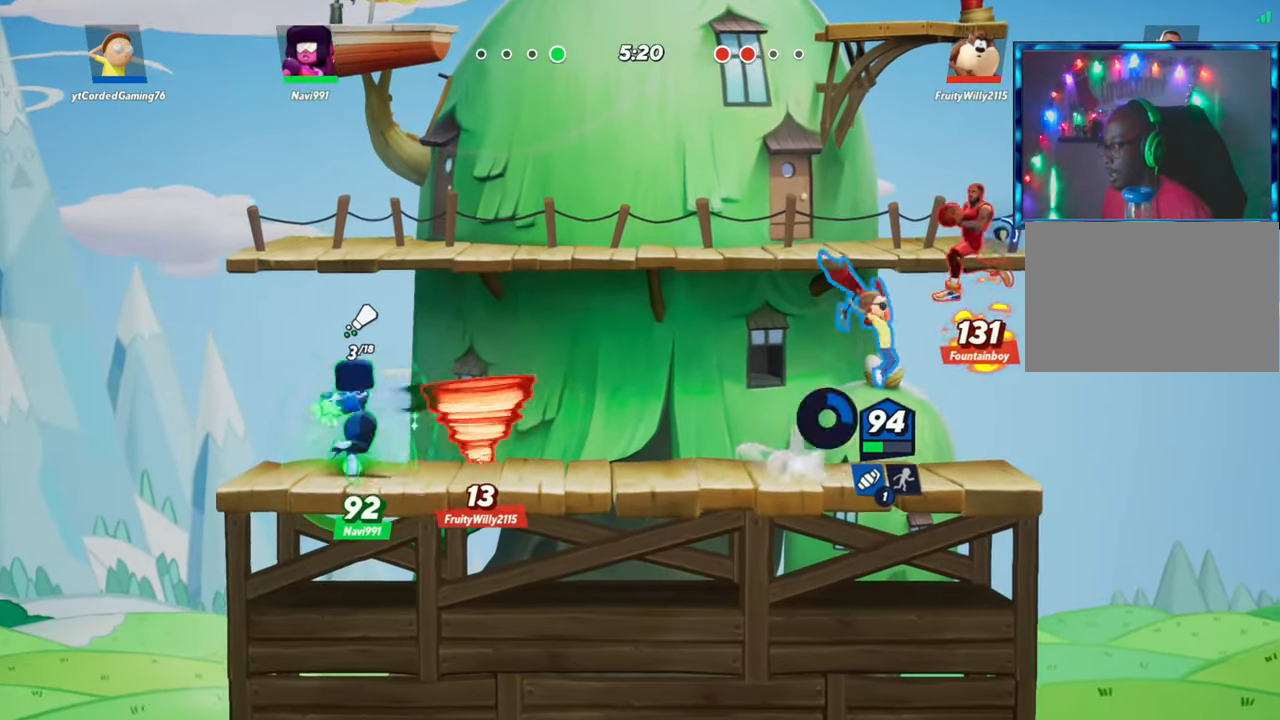
Gameplay with a controller (arcade stick); each line is a JSON object with the inputs held at the frame after it. "events" lists button and stick changes between this image and that frame as [ms after this image, input, new state], when the widget could be followed in between. Not read: L3 R3.
{"buttons": [], "left_stick": "left", "events": [[17, "R1", "up"], [200, "left_stick", "center"], [250, "left_stick", "left"]]}
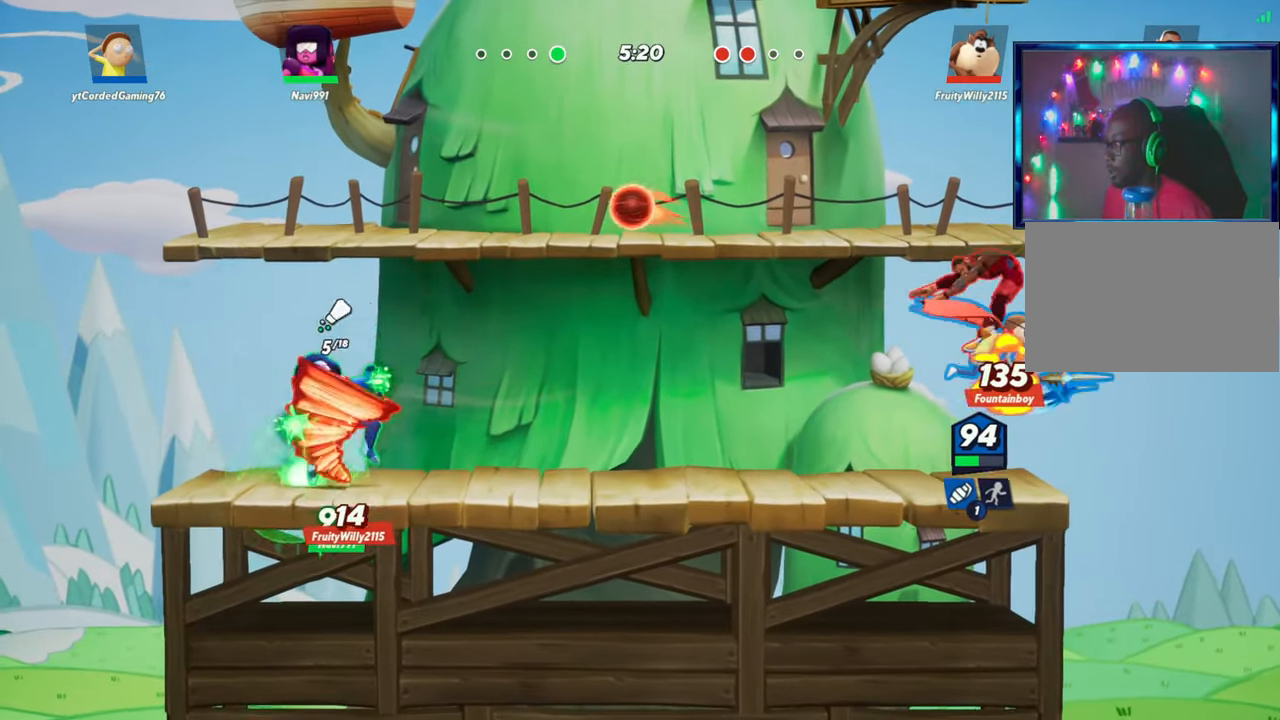
{"buttons": [], "left_stick": "right", "events": [[267, "left_stick", "center"], [450, "R2", "down"], [450, "left_stick", "right"], [483, "R2", "up"]]}
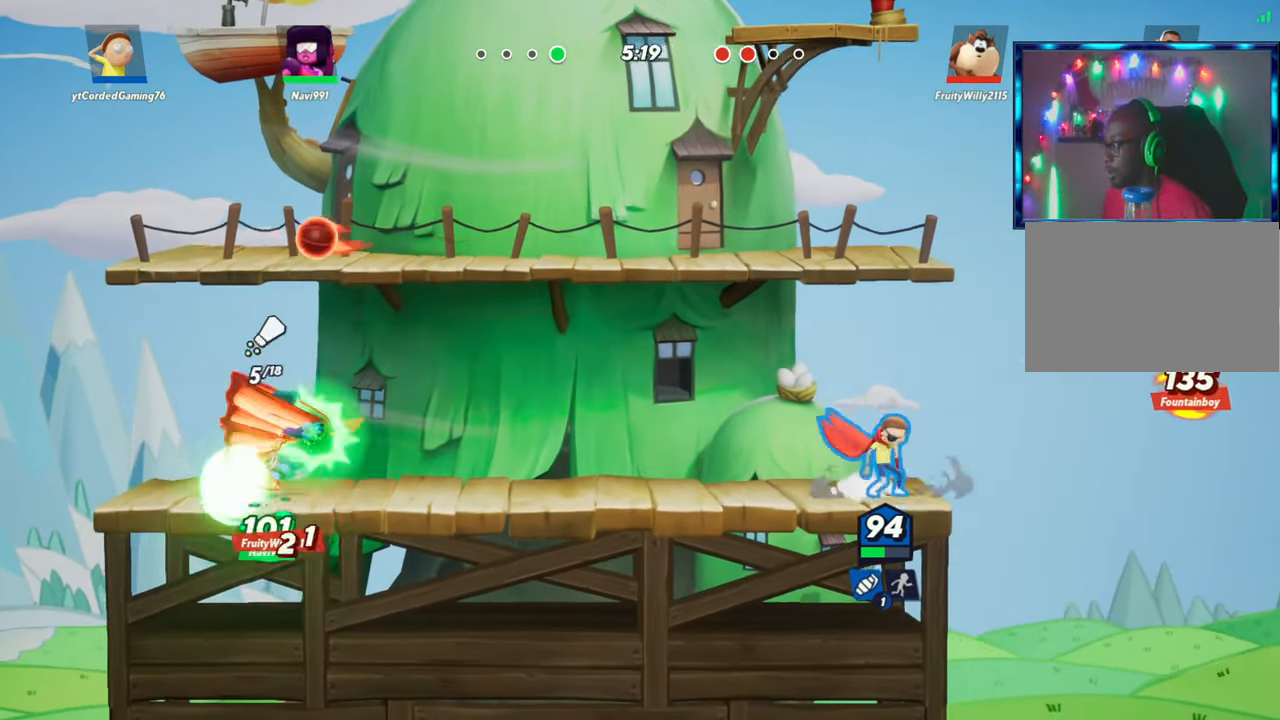
{"buttons": [], "left_stick": "left", "events": [[17, "left_stick", "center"], [83, "R1", "down"], [183, "R1", "up"], [367, "left_stick", "left"]]}
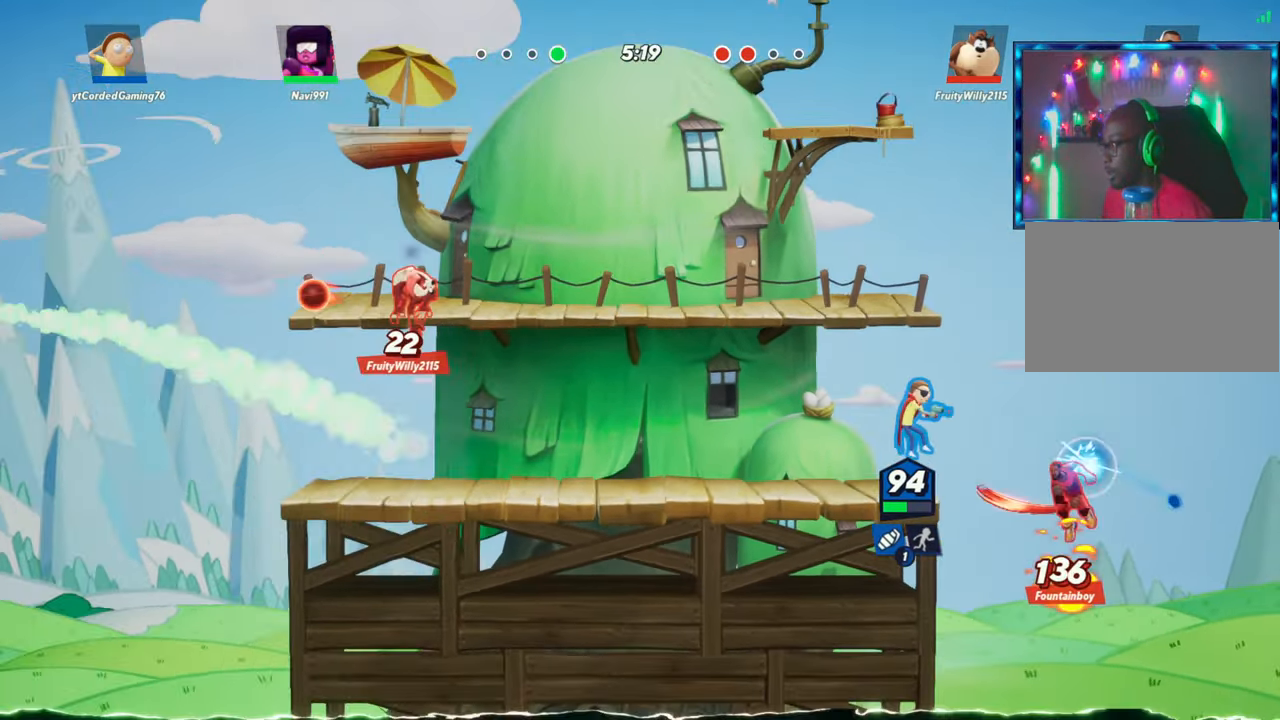
{"buttons": ["R1"], "left_stick": "down", "events": [[17, "L2", "down"], [67, "R2", "down"], [100, "L2", "up"], [150, "R2", "up"], [150, "left_stick", "right"], [267, "R2", "down"], [317, "R2", "up"], [350, "left_stick", "down"], [383, "R1", "down"]]}
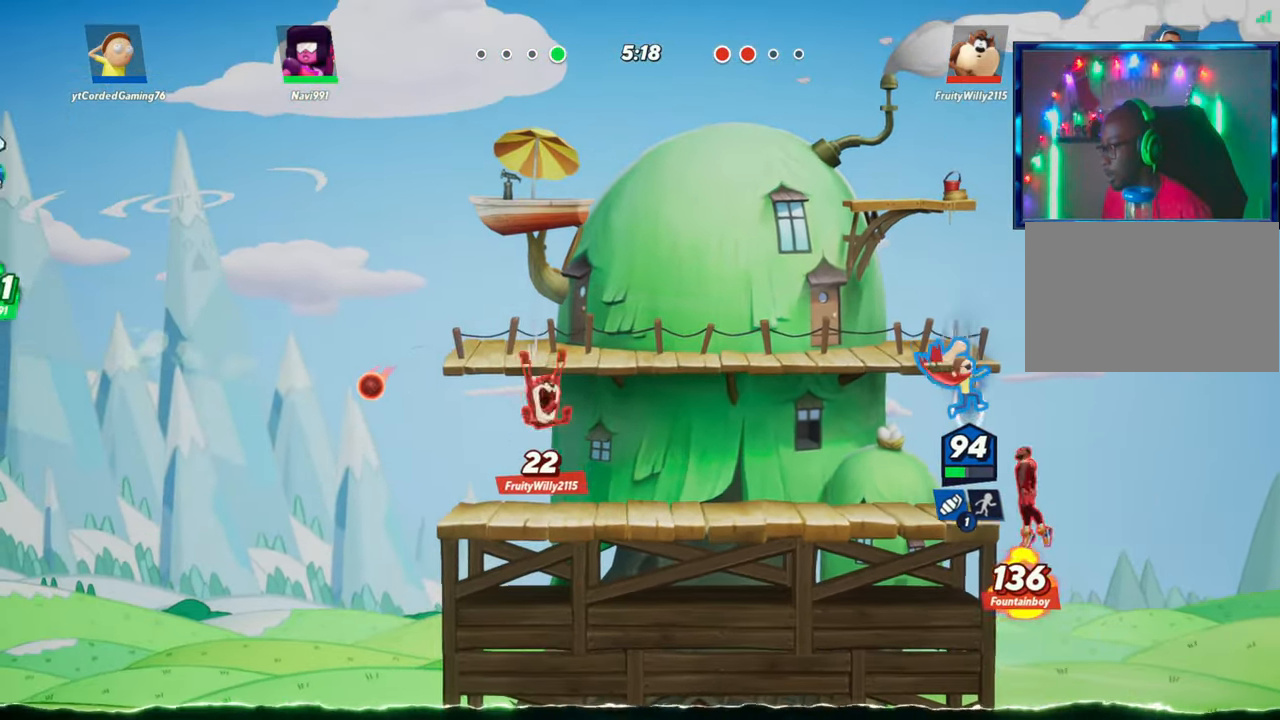
{"buttons": [], "left_stick": "center", "events": [[83, "R1", "up"], [217, "left_stick", "center"]]}
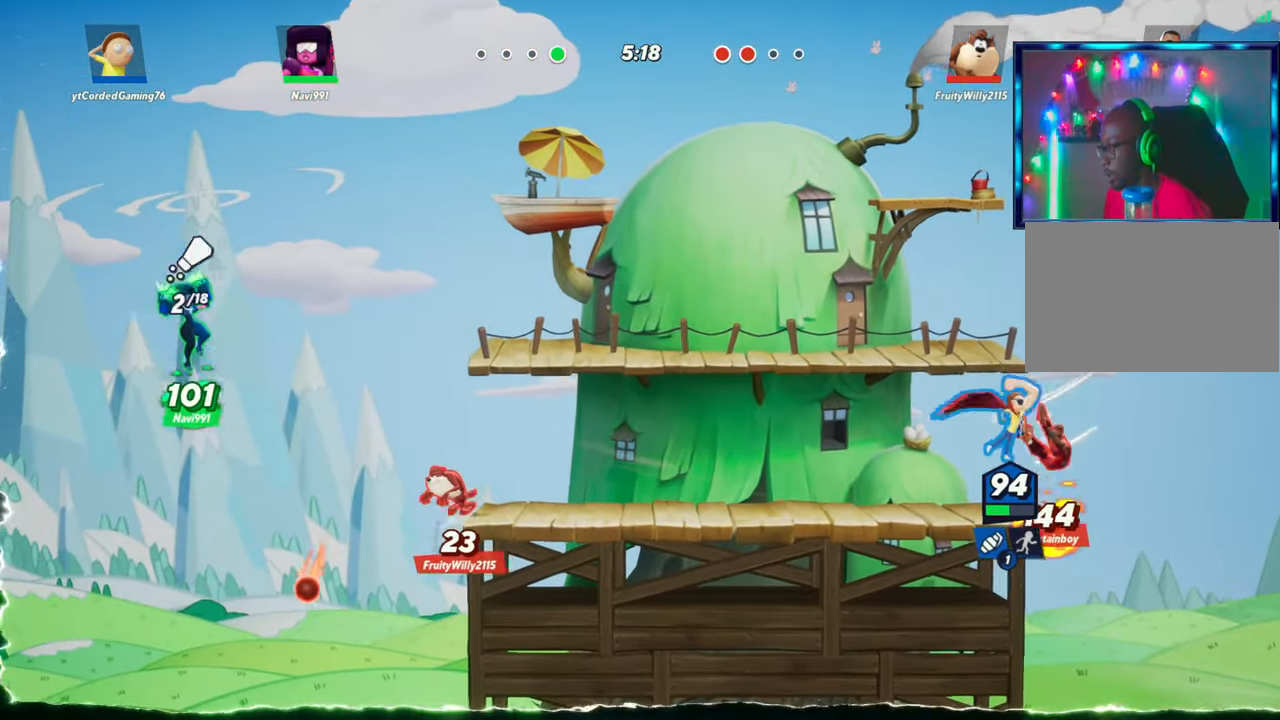
{"buttons": [], "left_stick": "left", "events": [[217, "left_stick", "left"]]}
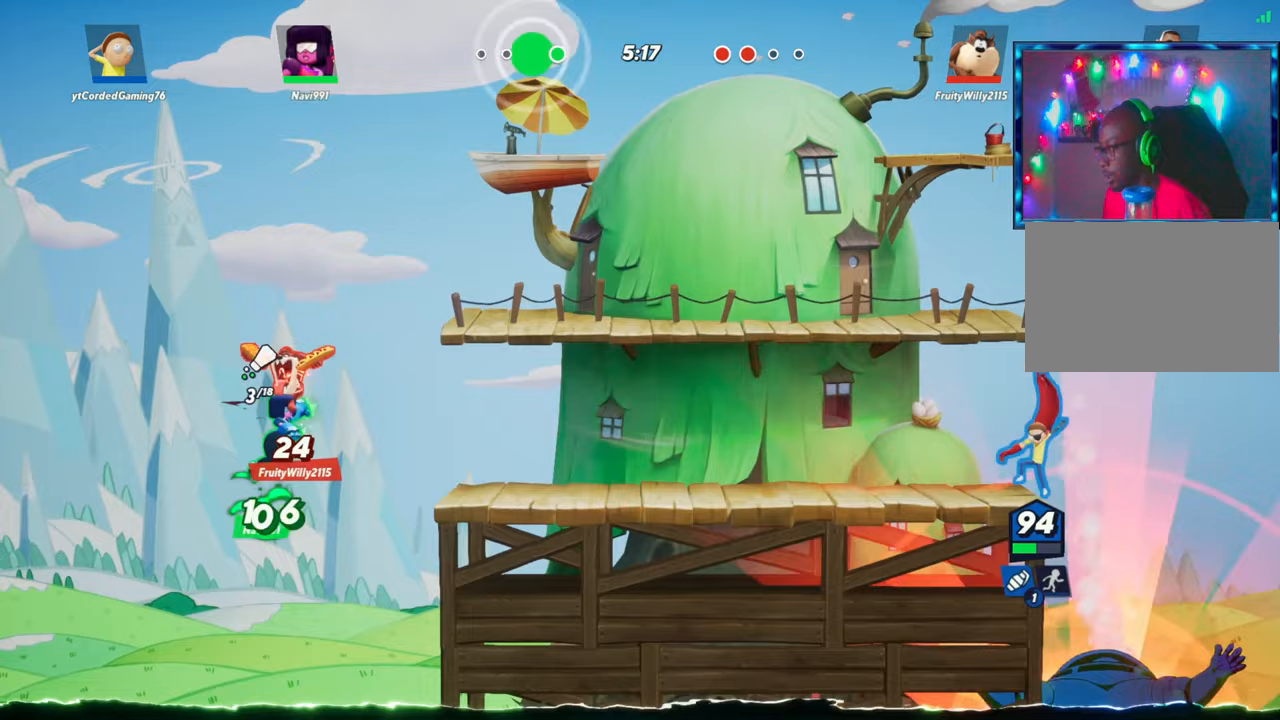
{"buttons": [], "left_stick": "left", "events": [[67, "left_stick", "center"], [150, "L1", "down"], [250, "L1", "up"], [400, "left_stick", "left"]]}
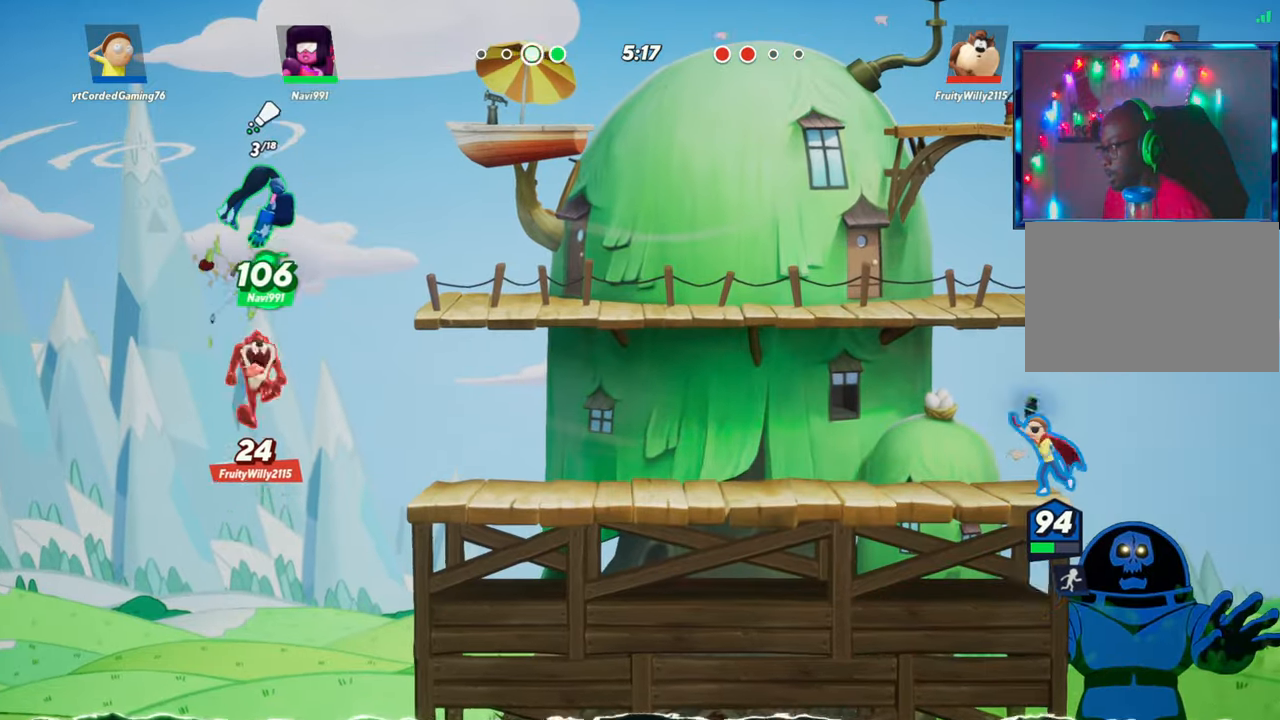
{"buttons": [], "left_stick": "left", "events": [[117, "R1", "down"], [283, "R1", "up"]]}
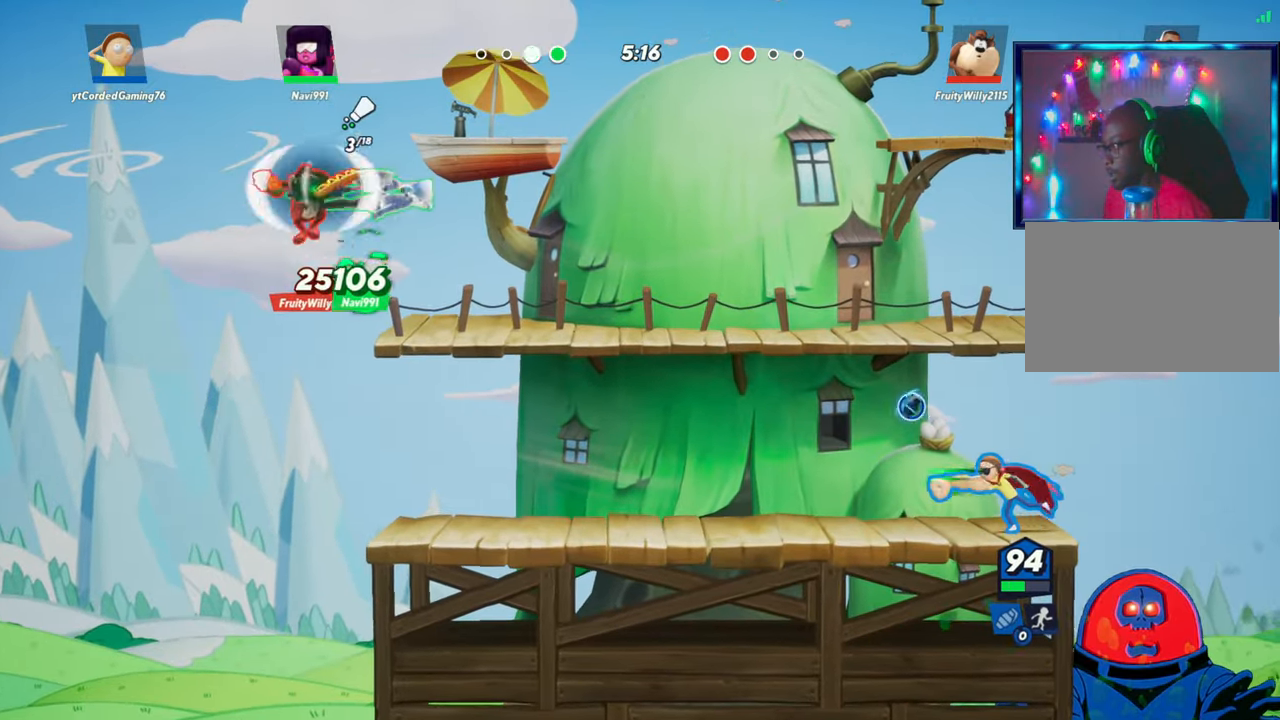
{"buttons": [], "left_stick": "left", "events": [[67, "L2", "down"], [167, "R2", "down"], [217, "L2", "up"], [250, "R2", "up"]]}
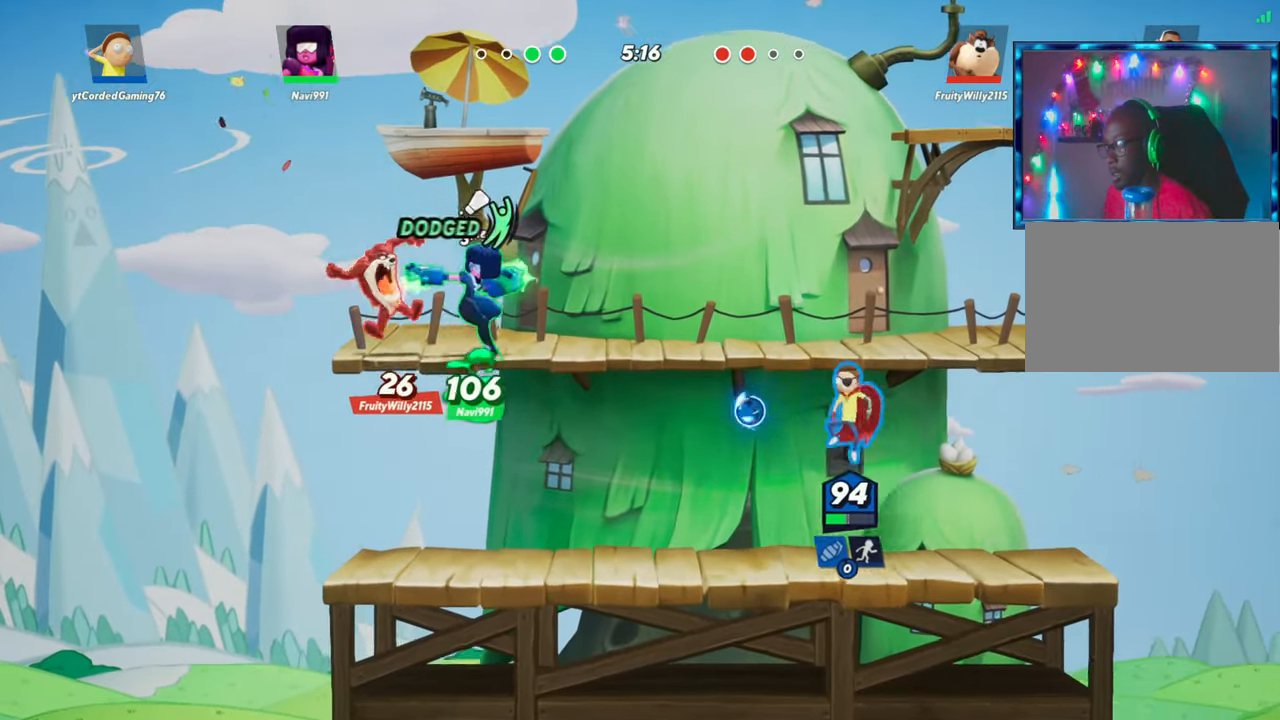
{"buttons": [], "left_stick": "center", "events": [[67, "R1", "down"], [200, "R1", "up"], [200, "left_stick", "center"]]}
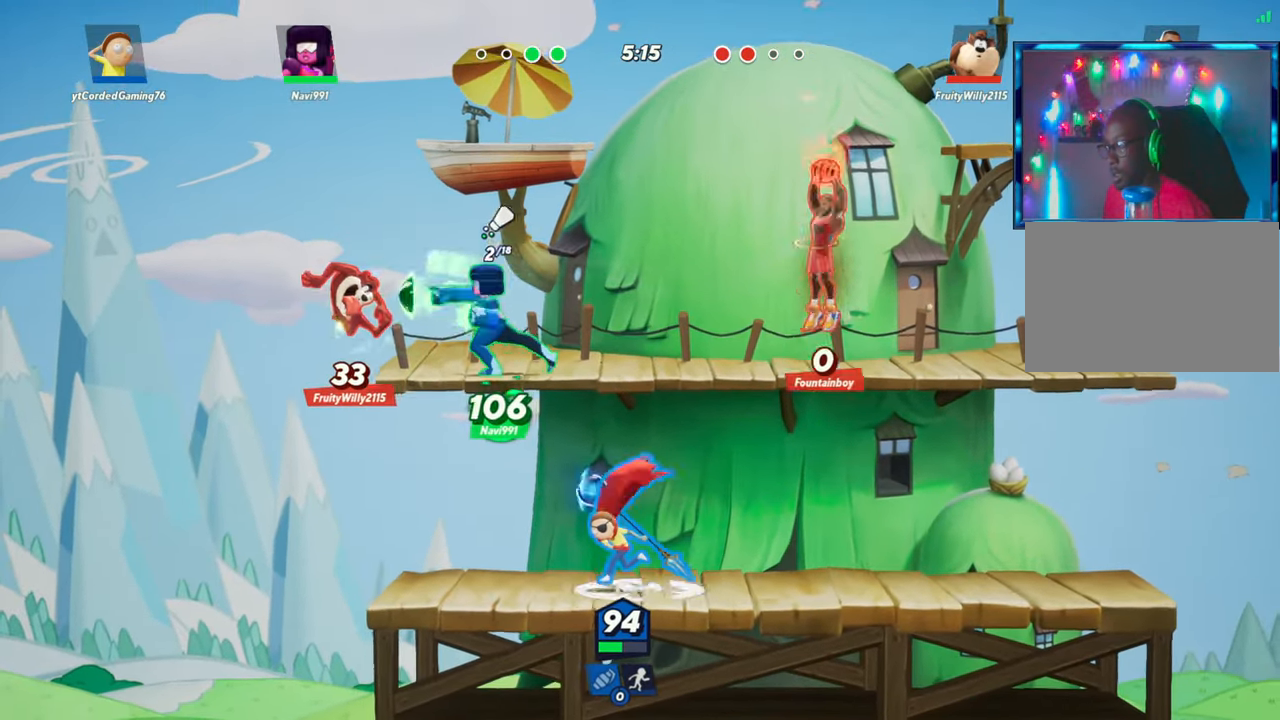
{"buttons": ["R2"], "left_stick": "left", "events": [[183, "R1", "down"], [250, "R1", "up"], [283, "left_stick", "left"], [383, "L2", "down"], [467, "R2", "down"], [483, "L2", "up"]]}
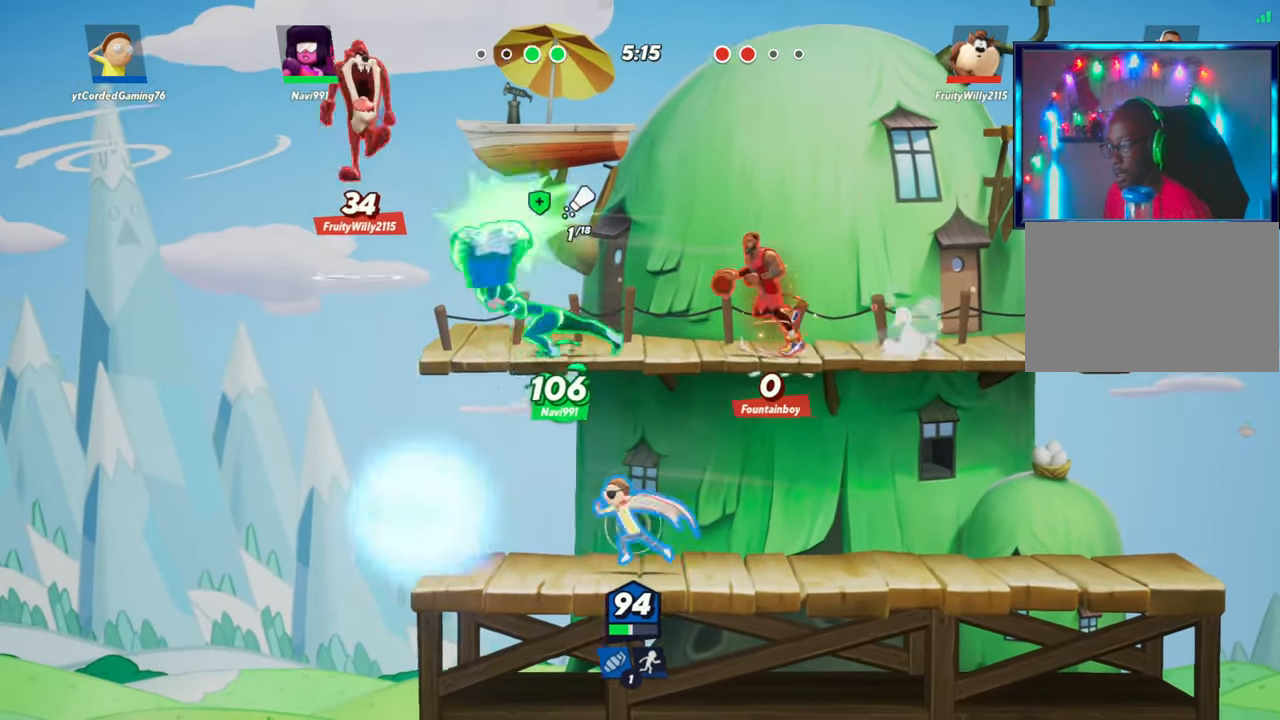
{"buttons": [], "left_stick": "right", "events": [[33, "R2", "up"], [217, "left_stick", "up"], [233, "R1", "down"], [433, "R1", "up"], [433, "left_stick", "right"]]}
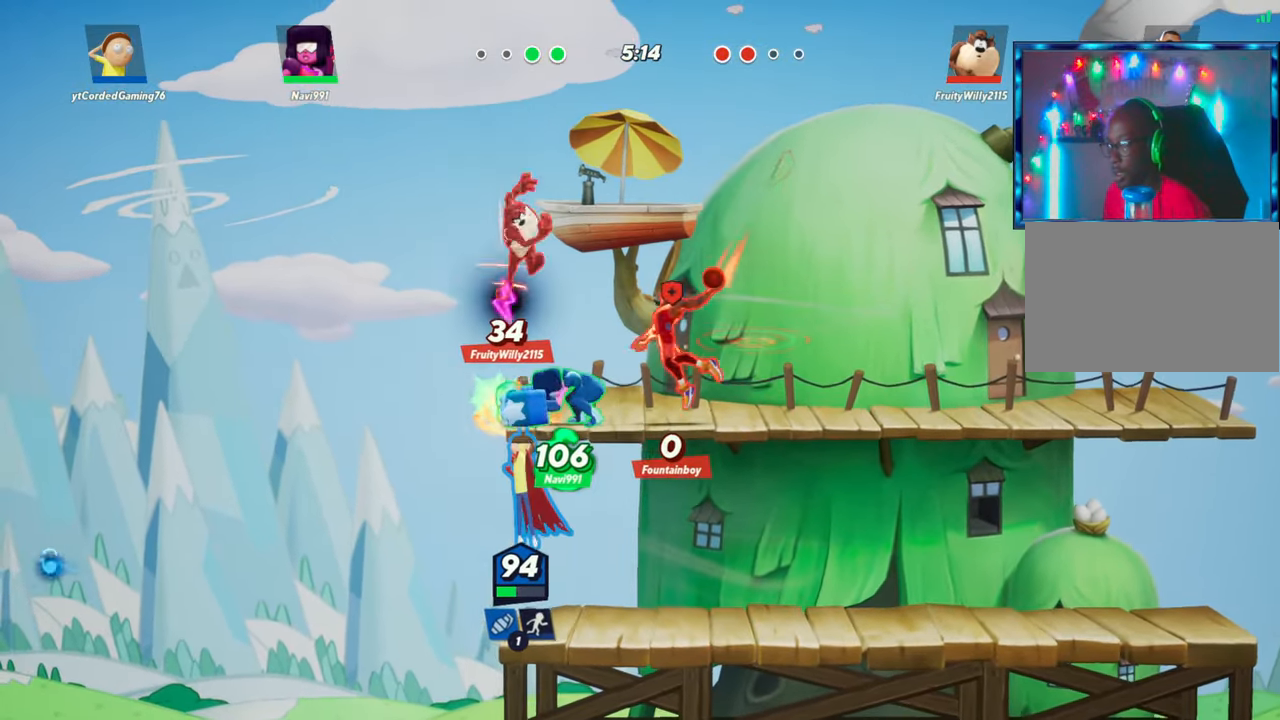
{"buttons": [], "left_stick": "right", "events": [[167, "left_stick", "center"], [300, "left_stick", "right"]]}
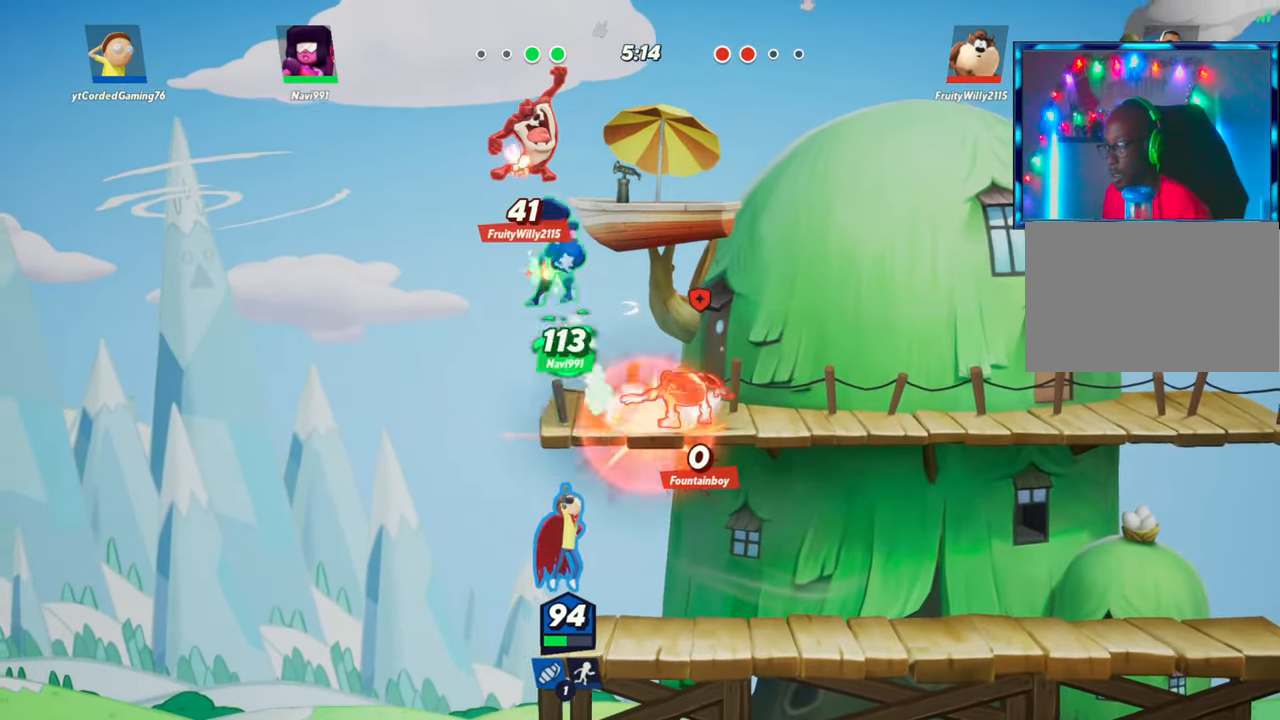
{"buttons": ["R1"], "left_stick": "up", "events": [[233, "L2", "down"], [333, "R2", "down"], [350, "L2", "up"], [383, "R2", "up"], [383, "left_stick", "up"], [433, "R1", "down"]]}
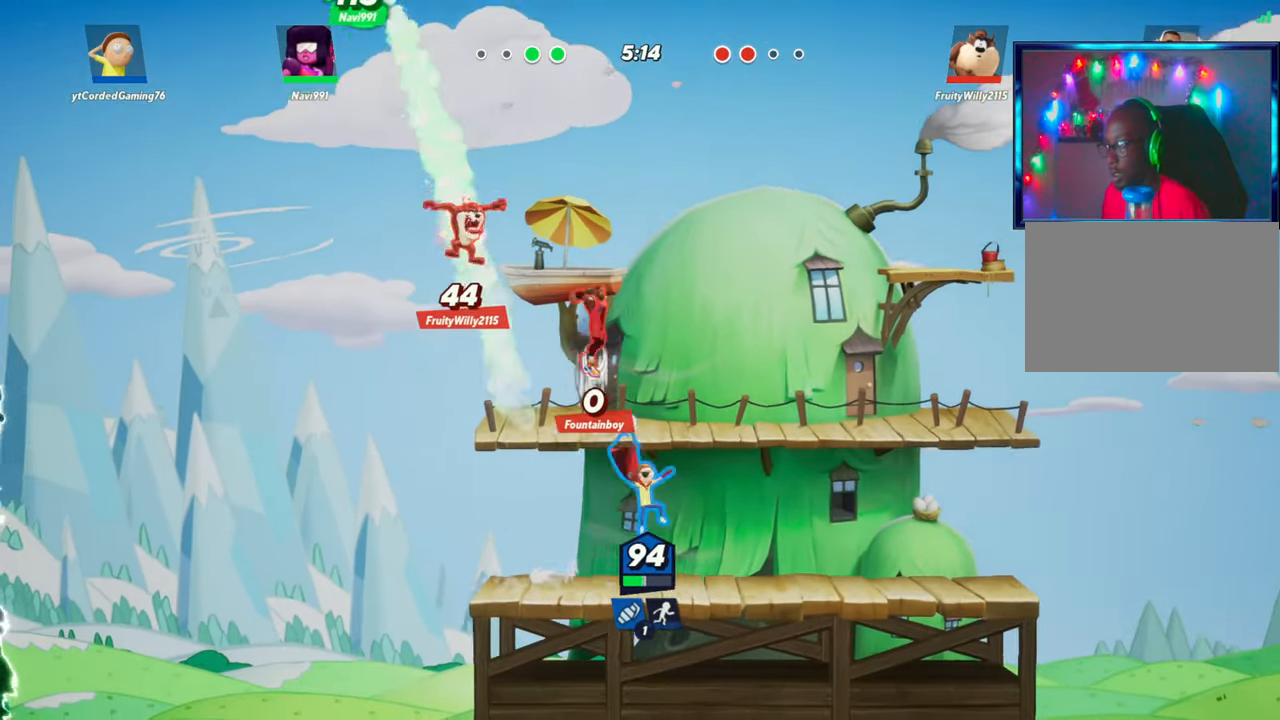
{"buttons": [], "left_stick": "right", "events": [[83, "R1", "up"], [283, "left_stick", "right"]]}
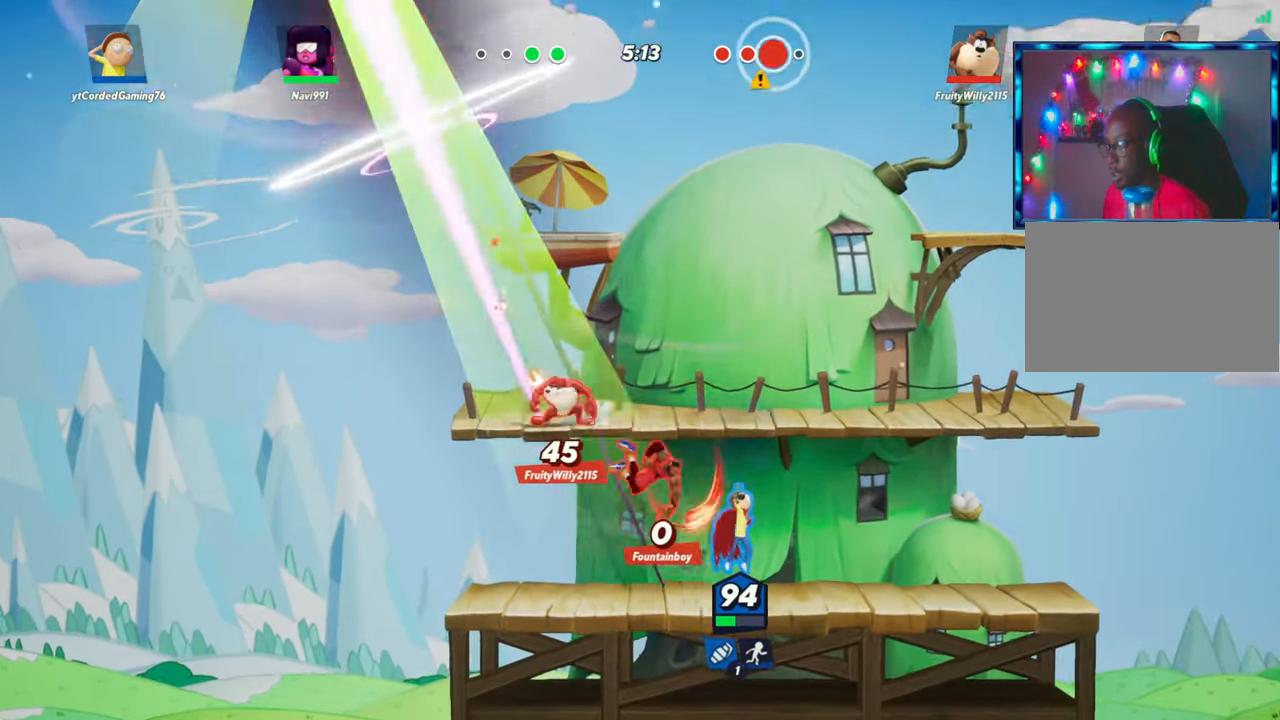
{"buttons": ["L1"], "left_stick": "left", "events": [[50, "L2", "down"], [183, "L2", "up"], [300, "left_stick", "center"], [350, "L1", "down"], [350, "left_stick", "left"]]}
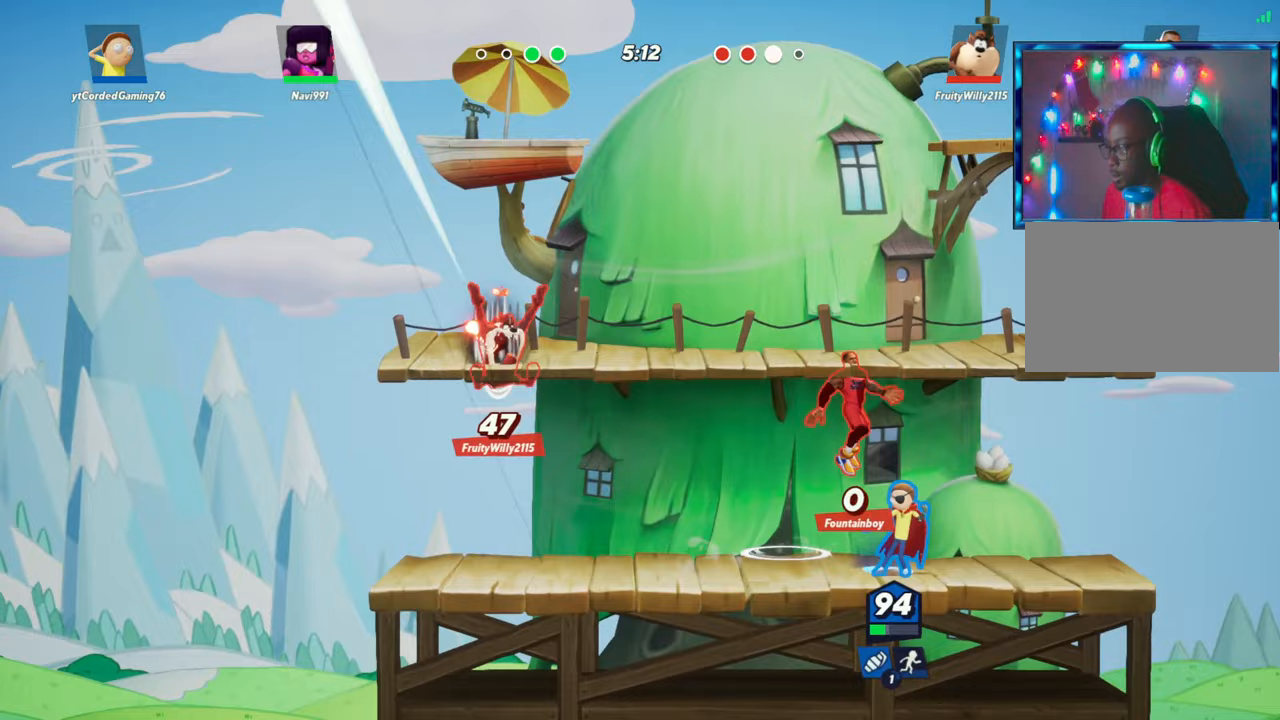
{"buttons": [], "left_stick": "left", "events": [[67, "L1", "up"], [150, "left_stick", "center"], [350, "left_stick", "left"], [400, "L2", "down"], [500, "L2", "up"]]}
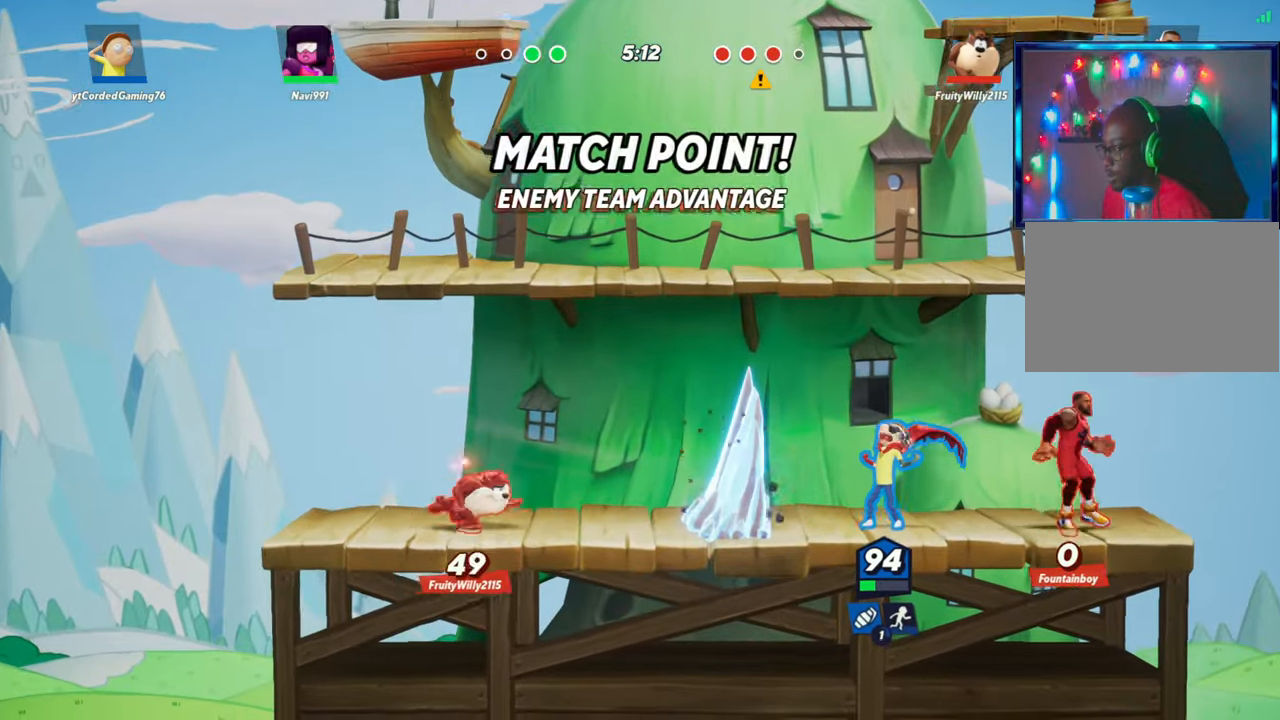
{"buttons": [], "left_stick": "left", "events": [[67, "R2", "down"], [117, "R2", "up"], [200, "R2", "down"], [233, "R2", "up"], [283, "R2", "down"], [383, "R2", "up"]]}
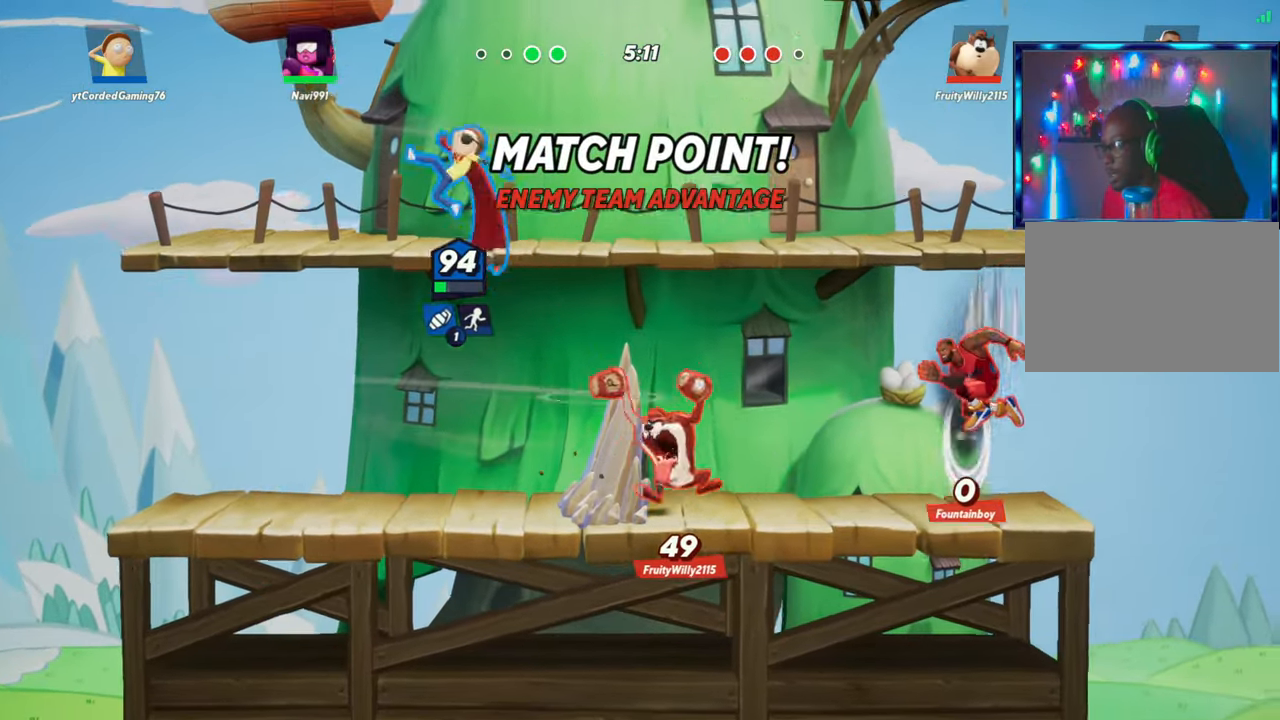
{"buttons": [], "left_stick": "right", "events": [[283, "left_stick", "down"], [367, "left_stick", "down-right"], [500, "left_stick", "right"]]}
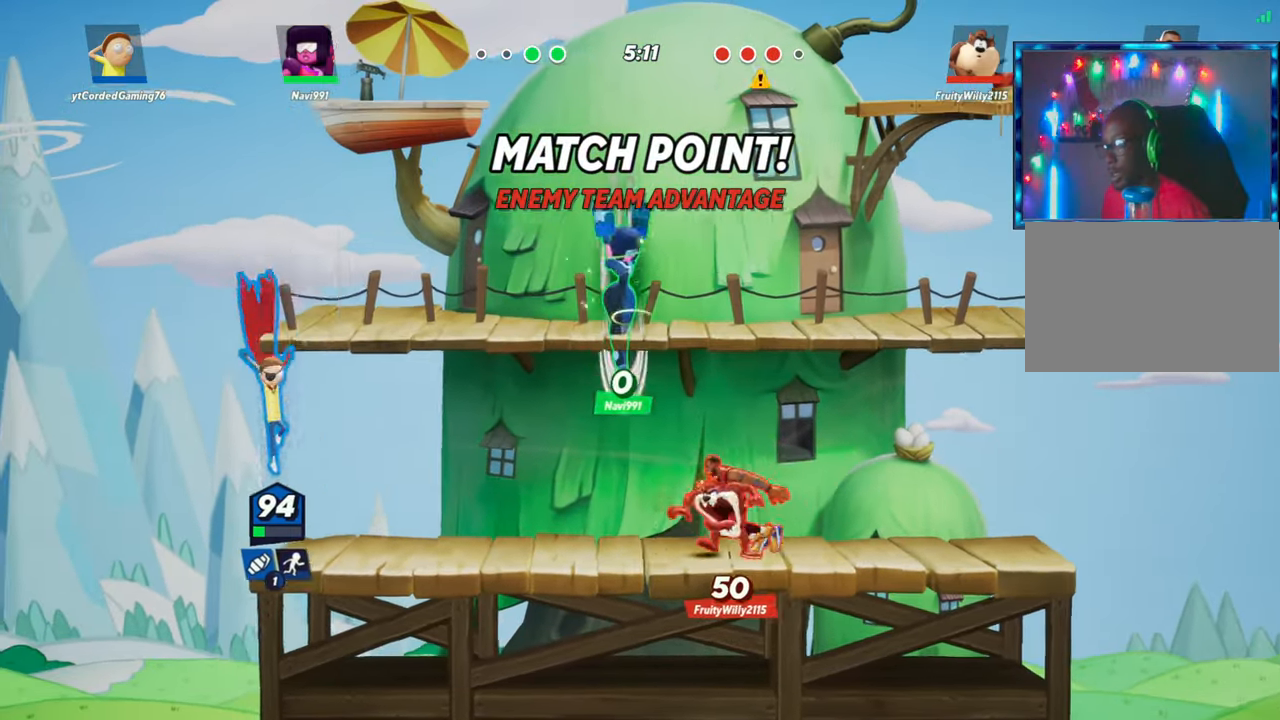
{"buttons": ["R2"], "left_stick": "center", "events": [[183, "L2", "down"], [350, "L2", "up"], [383, "R2", "down"], [467, "R2", "up"], [500, "R2", "down"], [500, "left_stick", "center"]]}
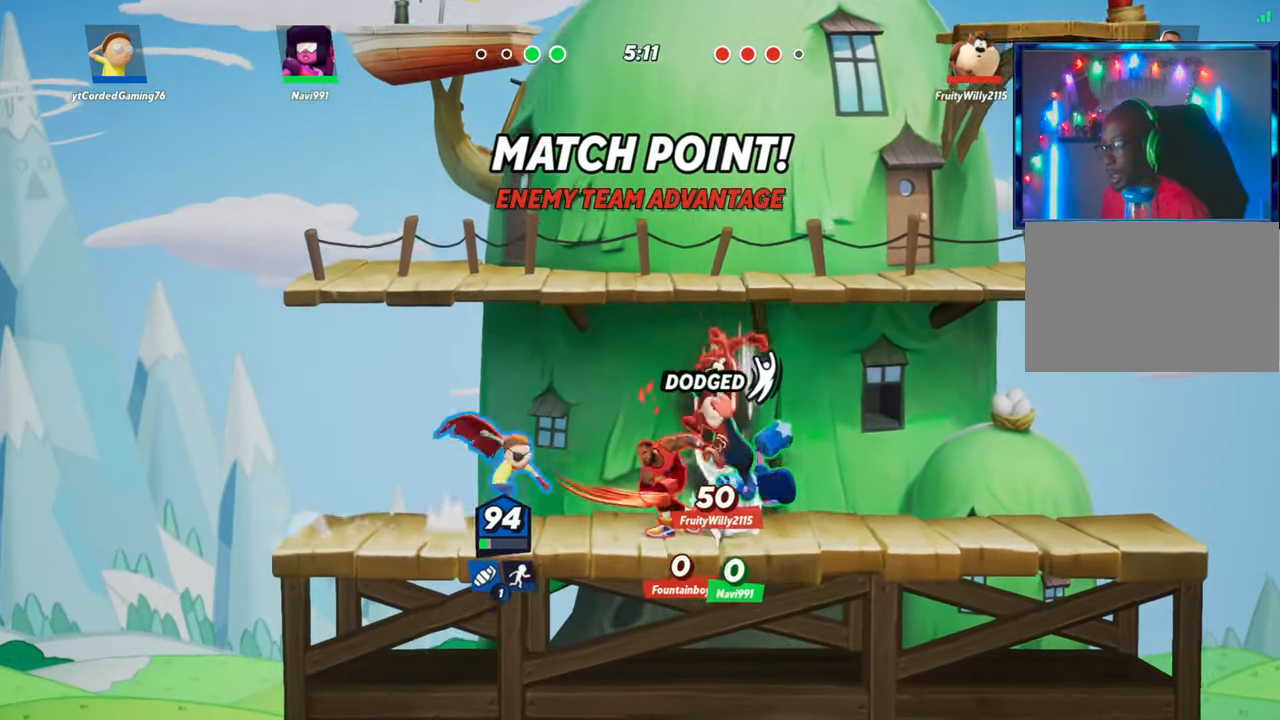
{"buttons": ["R1"], "left_stick": "down", "events": [[33, "left_stick", "left"], [183, "R2", "up"], [200, "left_stick", "right"], [400, "left_stick", "down"], [417, "R1", "down"]]}
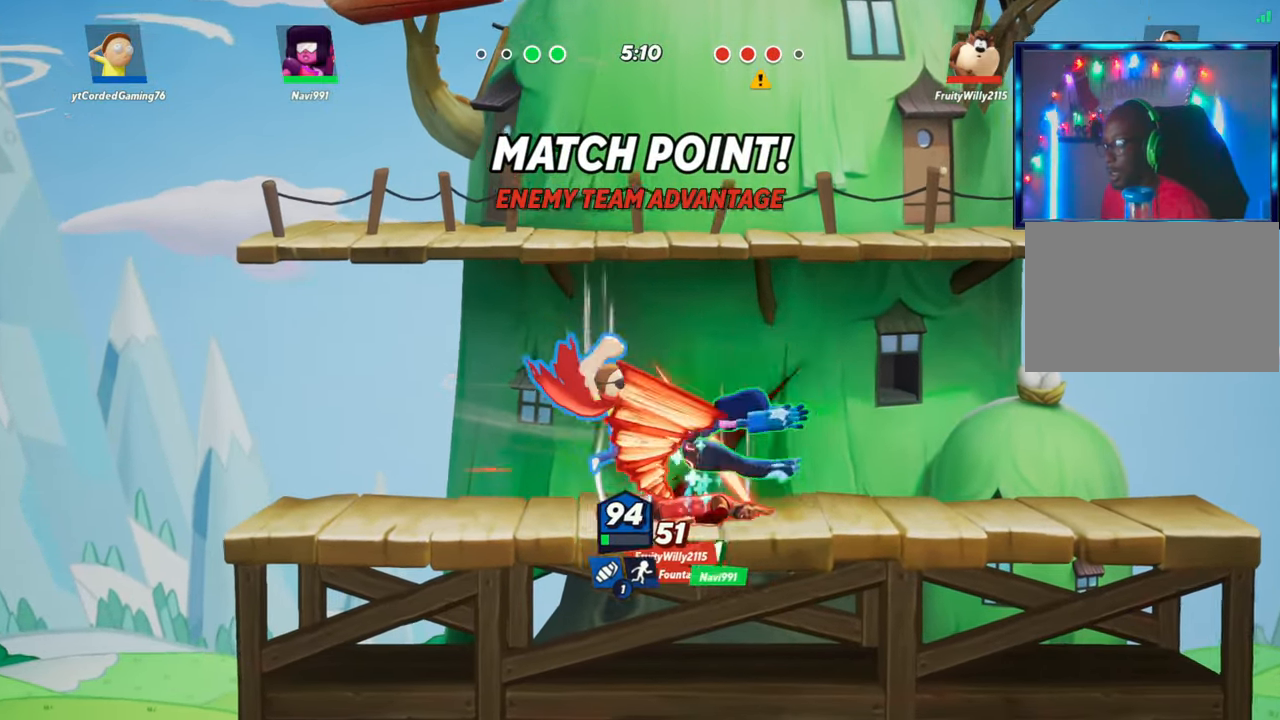
{"buttons": [], "left_stick": "right", "events": [[50, "R1", "up"], [217, "left_stick", "center"], [417, "left_stick", "right"]]}
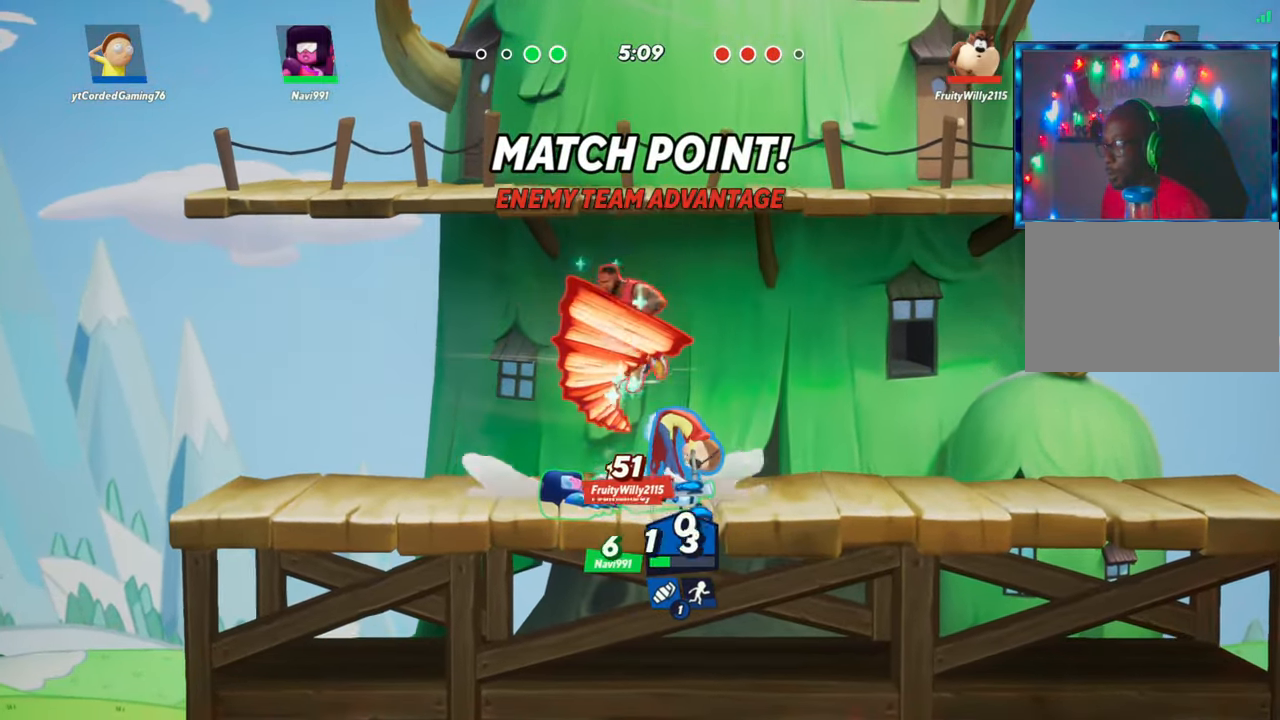
{"buttons": [], "left_stick": "right", "events": [[100, "L2", "down"], [217, "L2", "up"]]}
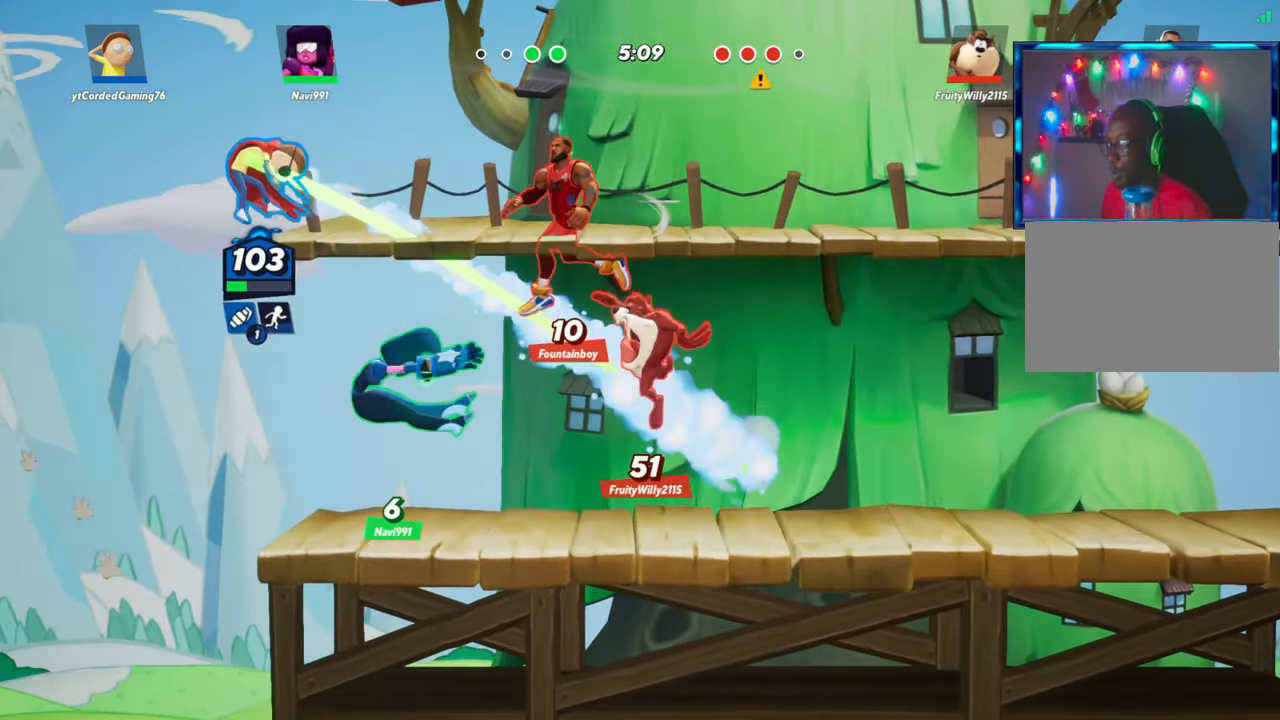
{"buttons": [], "left_stick": "right", "events": []}
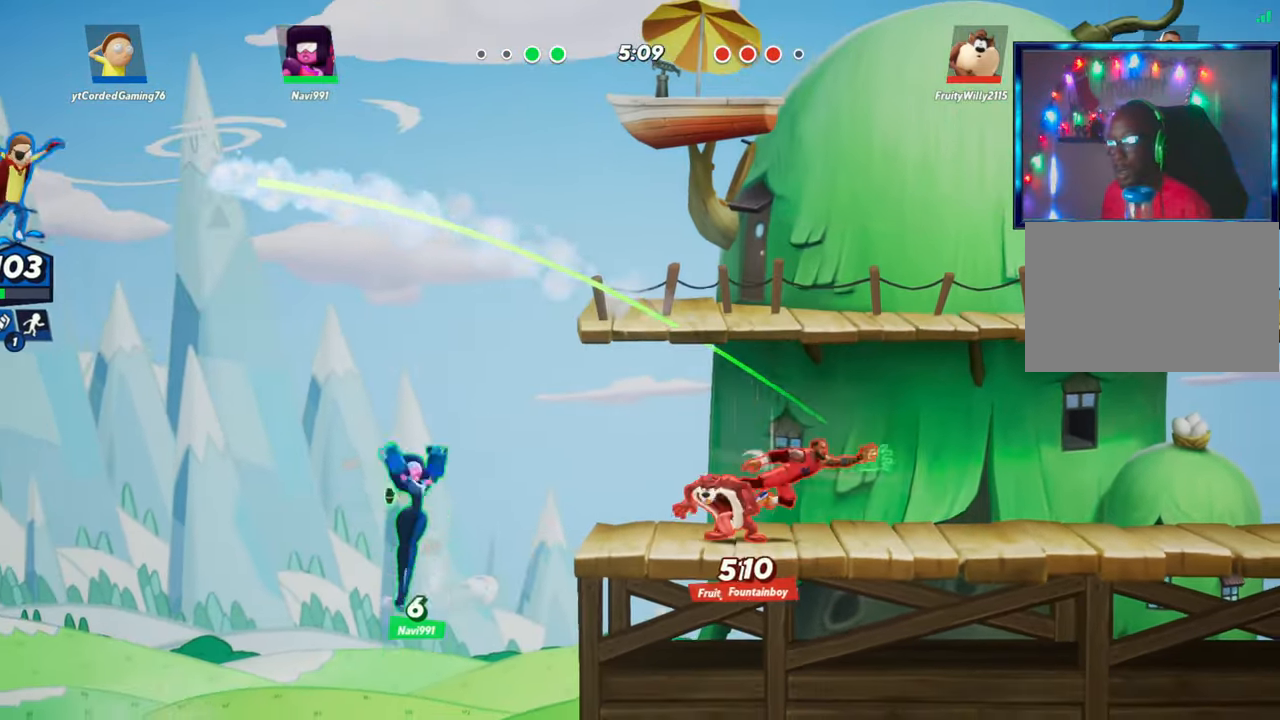
{"buttons": ["L1"], "left_stick": "up", "events": [[17, "L1", "down"], [483, "left_stick", "up"]]}
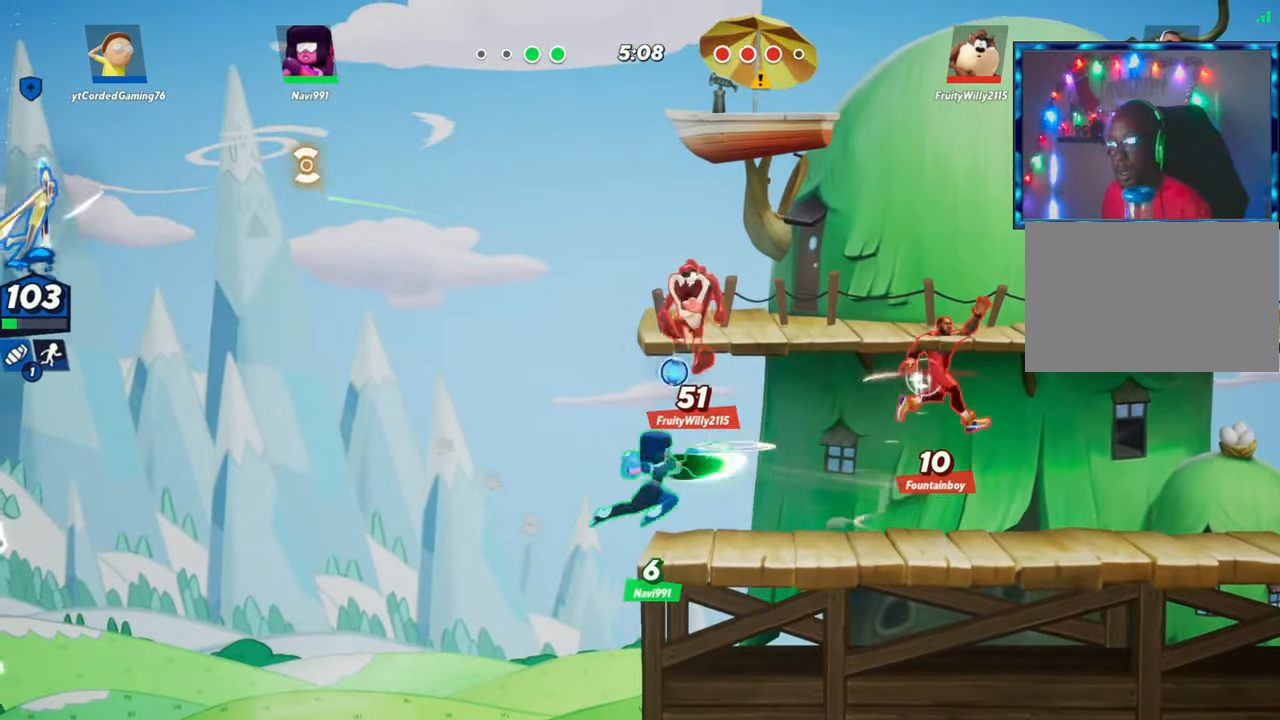
{"buttons": ["L2"], "left_stick": "up-left", "events": [[167, "left_stick", "up-left"], [267, "L1", "up"], [500, "L2", "down"]]}
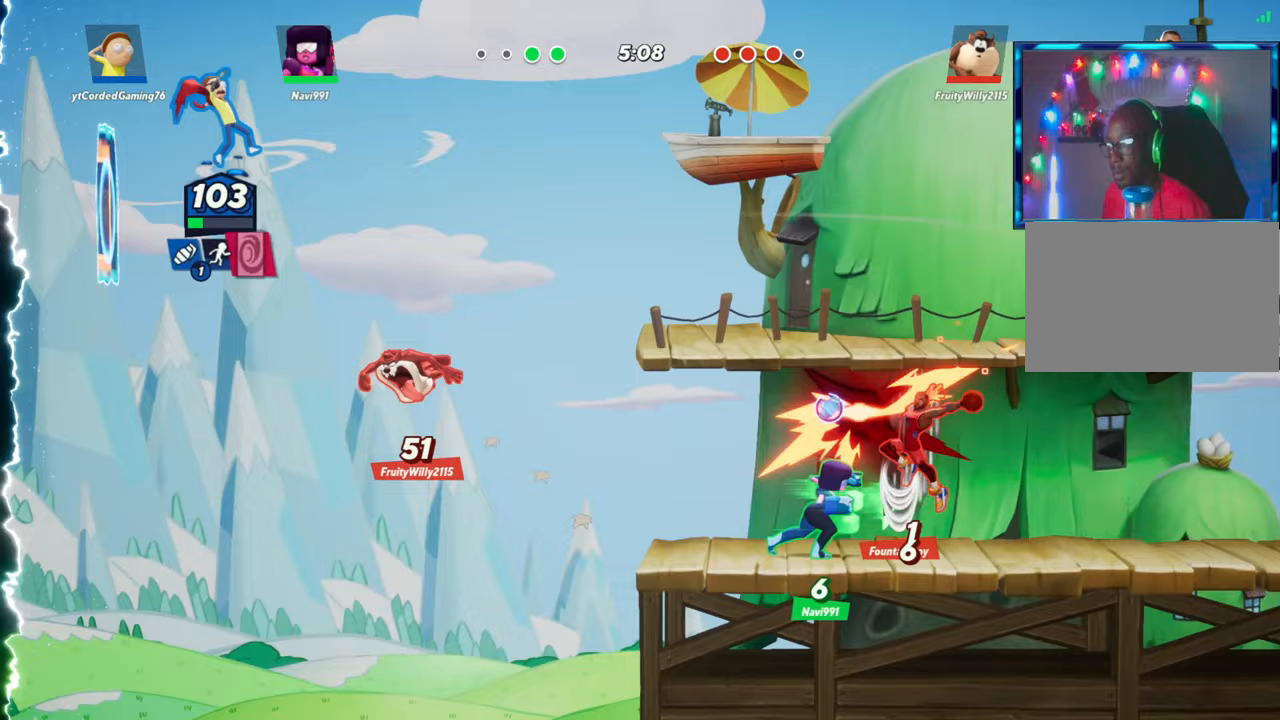
{"buttons": [], "left_stick": "right", "events": [[50, "left_stick", "up"], [83, "R2", "down"], [167, "L2", "up"], [183, "left_stick", "right"], [200, "R2", "up"]]}
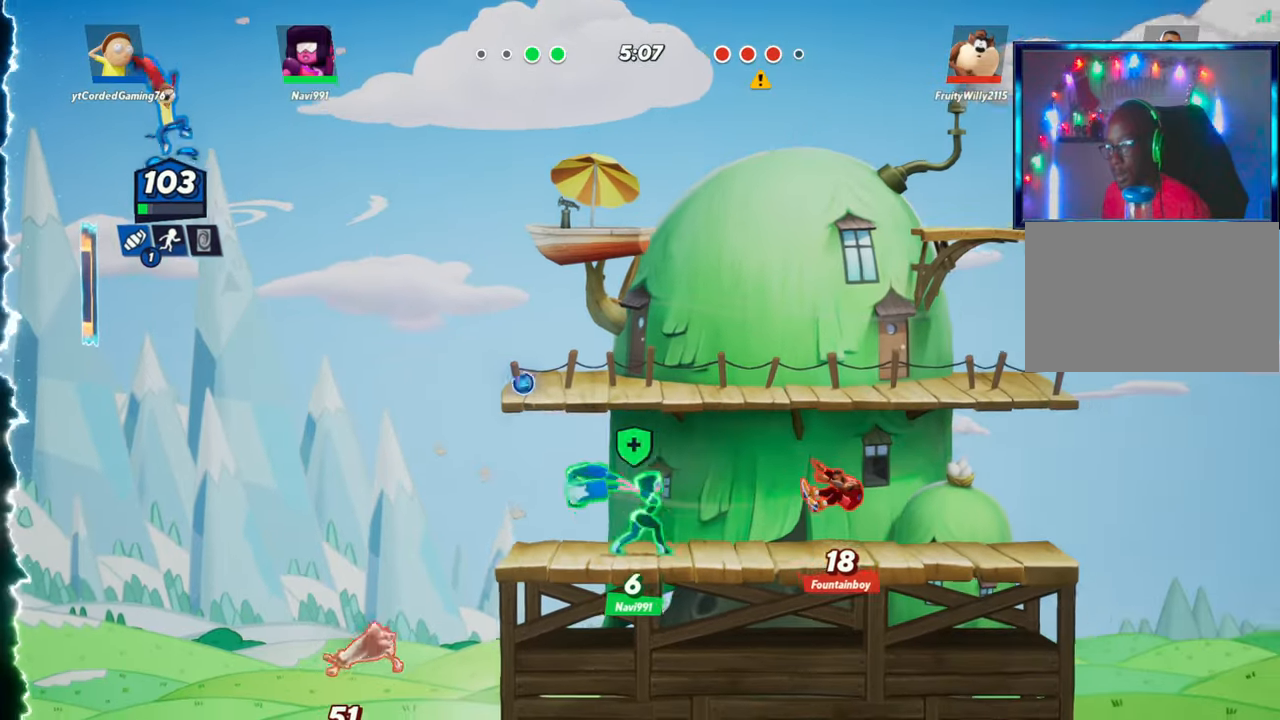
{"buttons": [], "left_stick": "down", "events": [[283, "left_stick", "down-right"], [383, "left_stick", "down"]]}
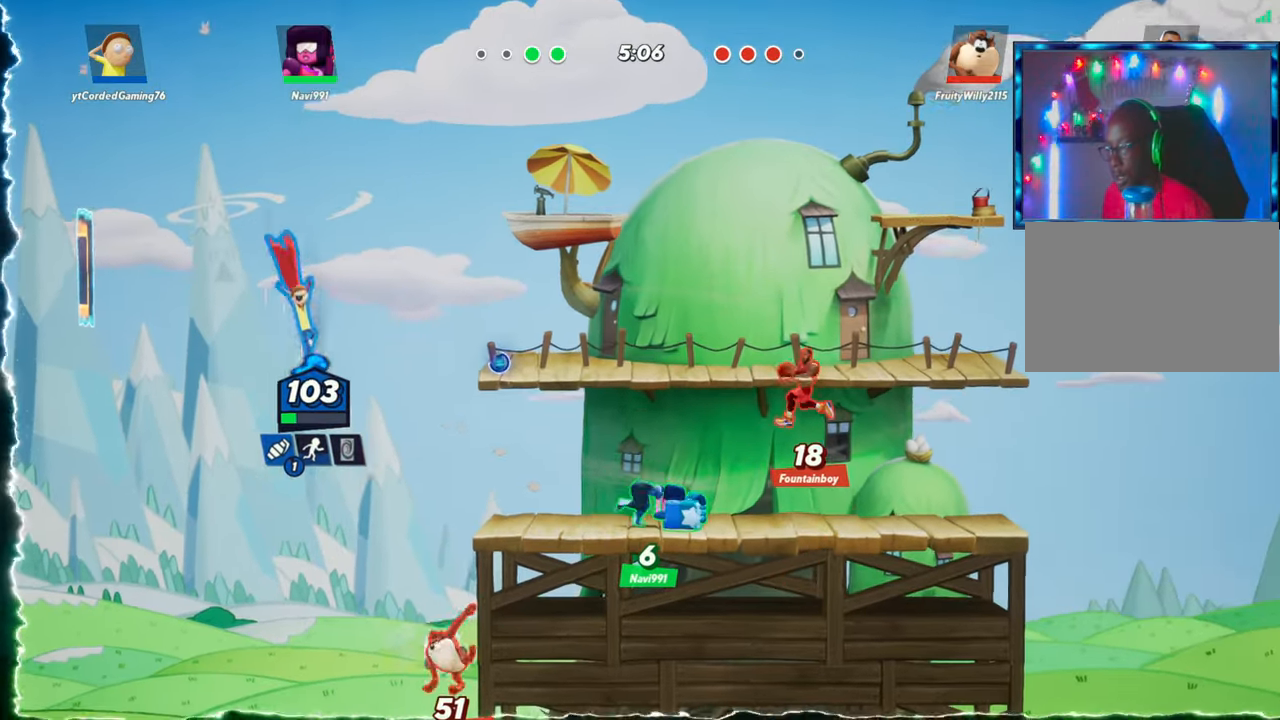
{"buttons": [], "left_stick": "left", "events": [[67, "R1", "down"], [317, "R1", "up"], [483, "left_stick", "left"]]}